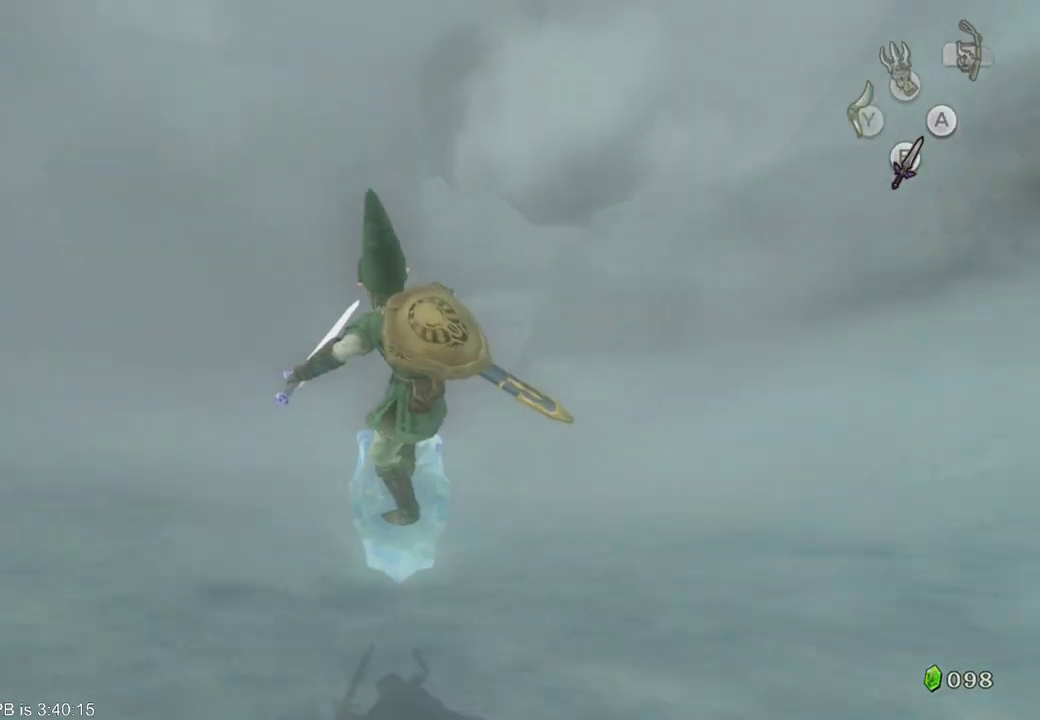
Gameplay with a controller (Xbox layout); each line is a JSON object with the inputs held at the frame after it. "events" lists button and stick changes between this image and that frame as [ms after this image, input, new state], when the widget could be followed in between. Not read: L3 R3.
{"buttons": ["B"], "left_stick": "up-right", "right_stick": "center", "events": [[500, "left_stick", "up-right"]]}
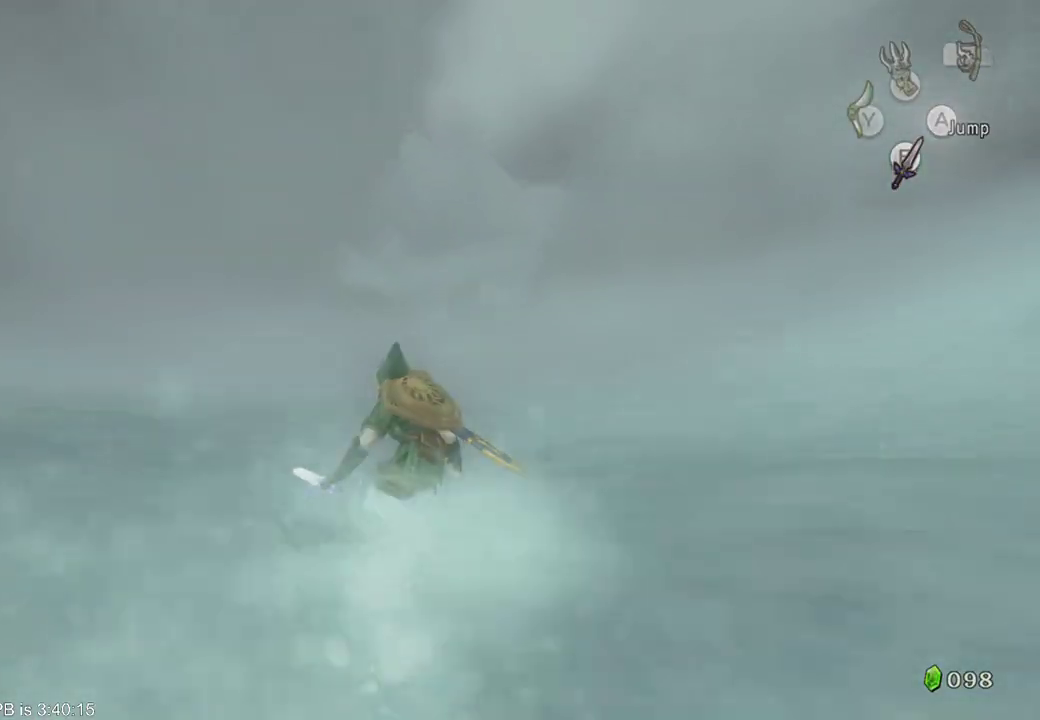
{"buttons": ["B"], "left_stick": "up", "right_stick": "center", "events": [[100, "left_stick", "up"]]}
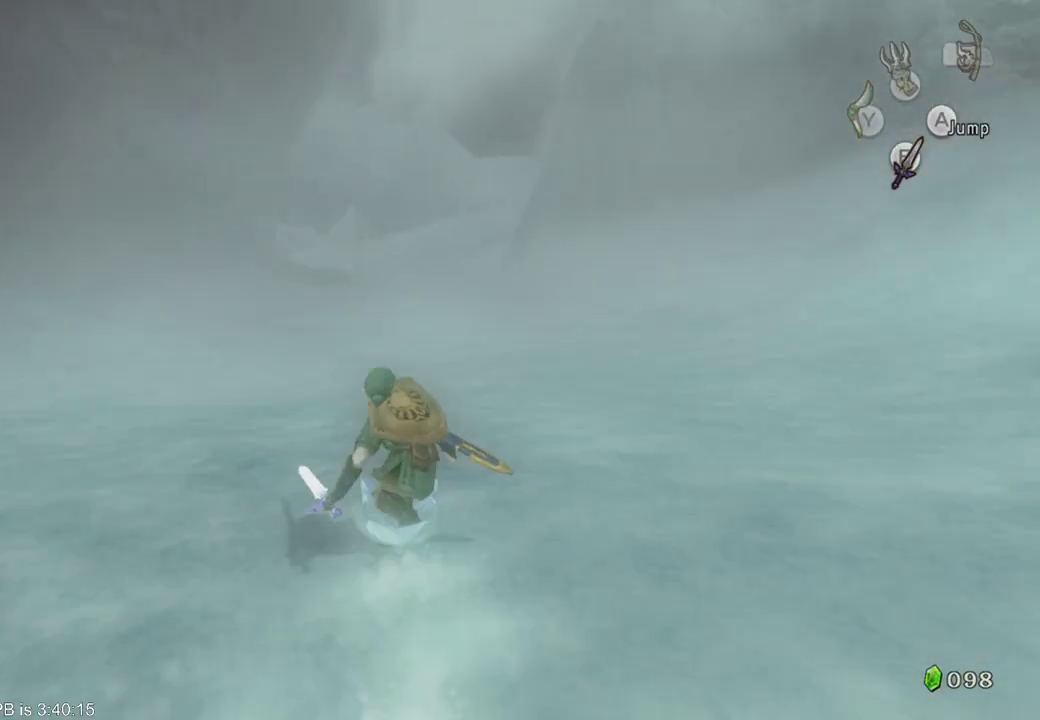
{"buttons": ["B"], "left_stick": "up", "right_stick": "center", "events": []}
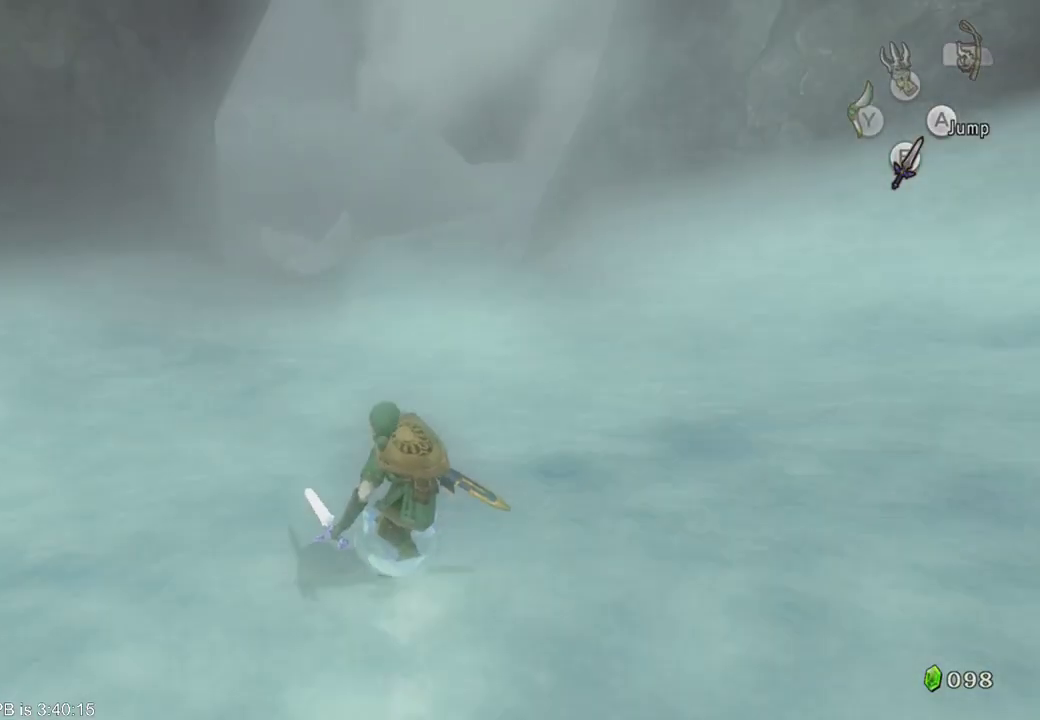
{"buttons": ["B"], "left_stick": "up", "right_stick": "center", "events": []}
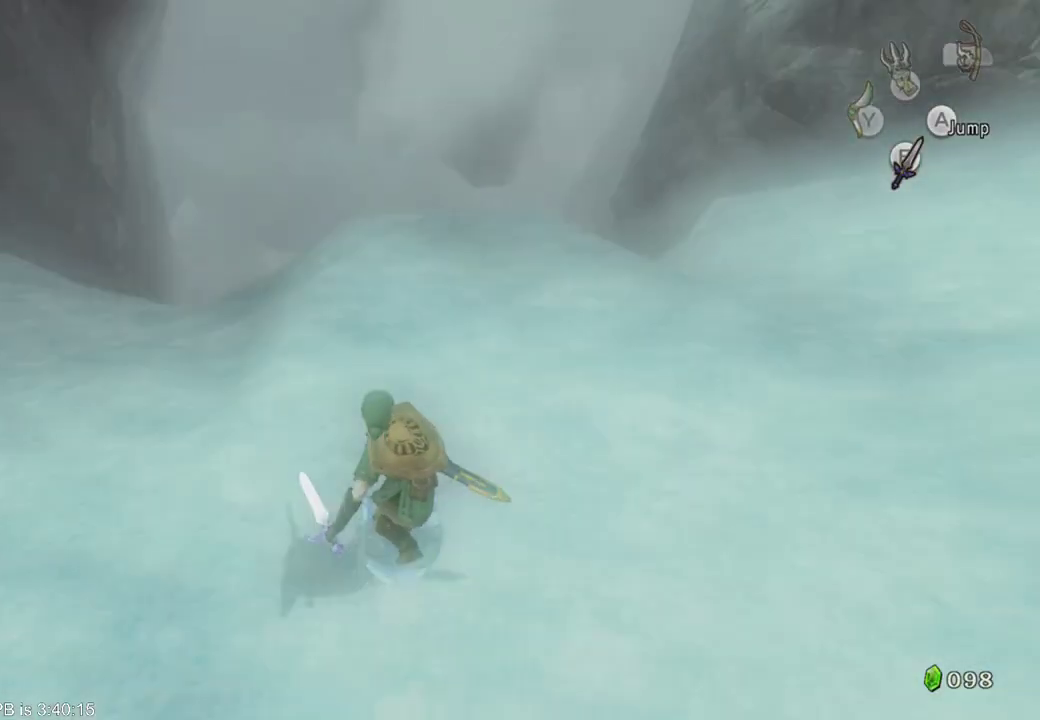
{"buttons": [], "left_stick": "up", "right_stick": "center"}
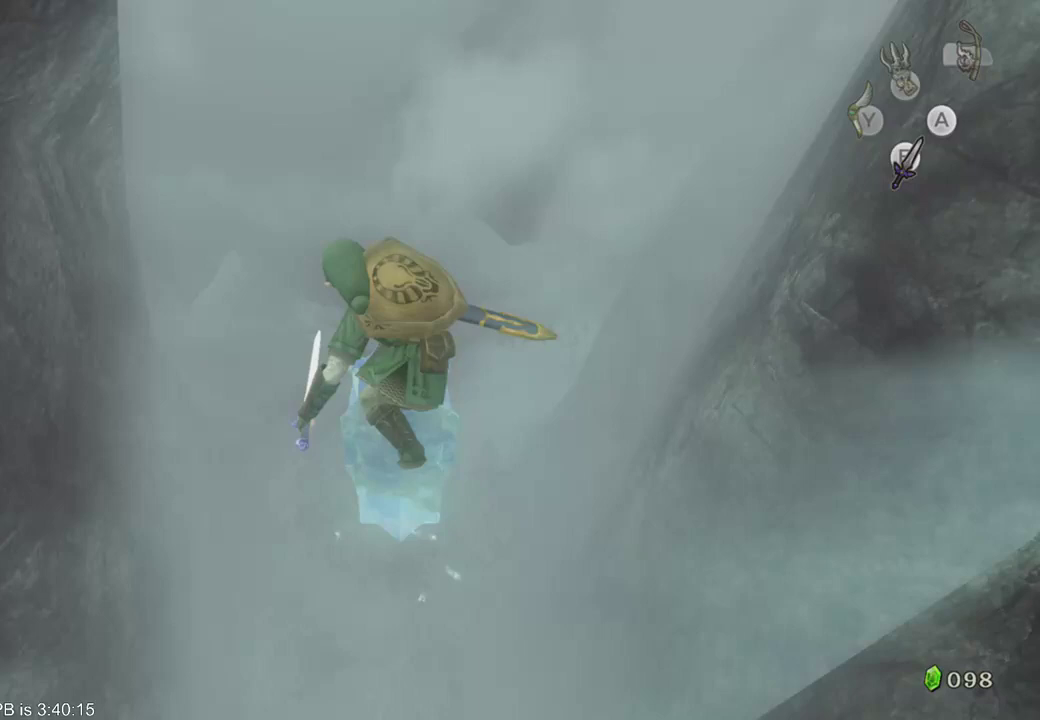
{"buttons": [], "left_stick": "up", "right_stick": "center", "events": []}